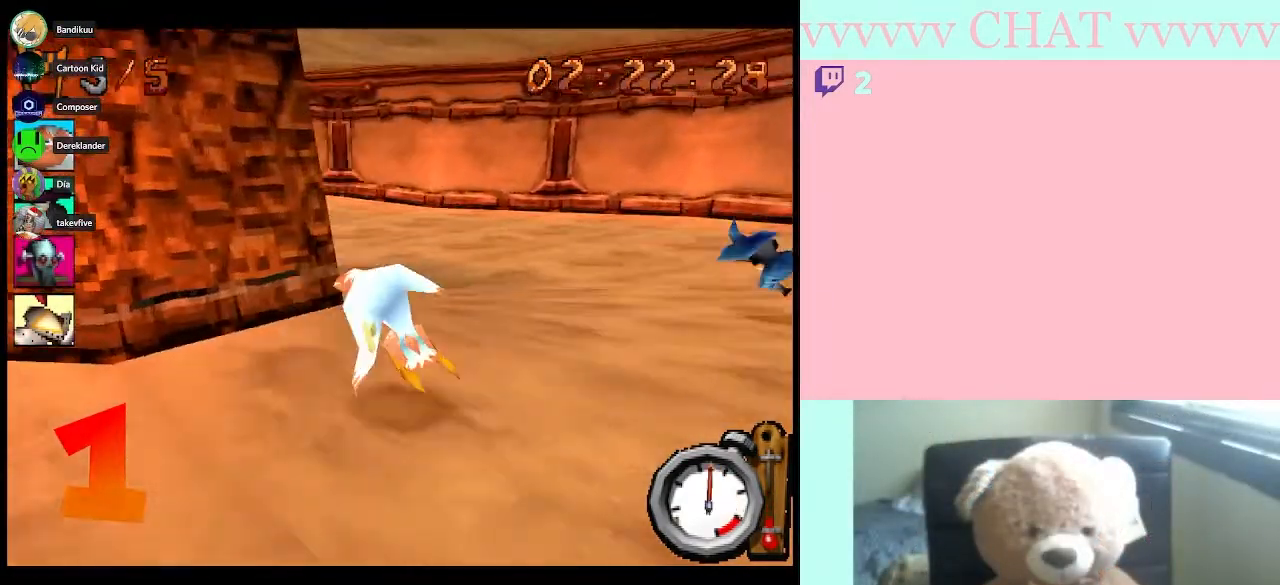
Gameplay with a controller (Nintendo layout); each line is a JSON object with the inputs held at the frame after it. "events" lists button and stick changes between this image and that frame as [ms after this image, input, new state], when the widget could be followed in between. Not read: L2 L3 R2 R3 right_stick.
{"buttons": ["B", "R1"], "left_stick": "center", "events": [[17, "R1", "up"], [200, "DPAD_LEFT", "up"], [383, "R1", "down"]]}
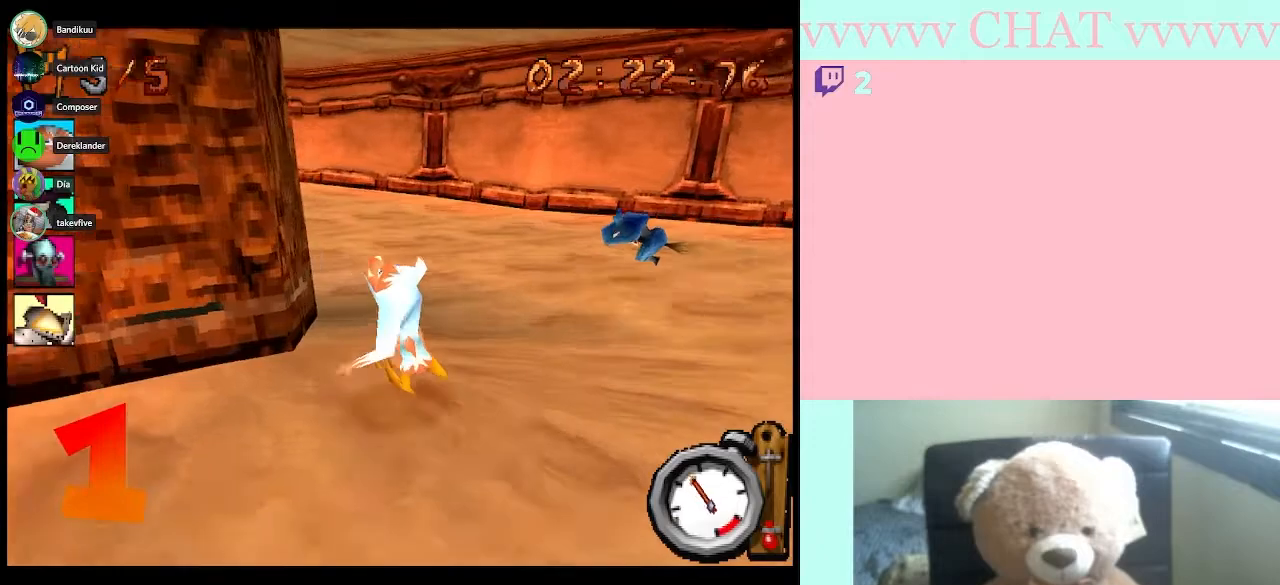
{"buttons": ["B", "R1", "DPAD_LEFT"], "left_stick": "center", "events": [[183, "DPAD_LEFT", "down"]]}
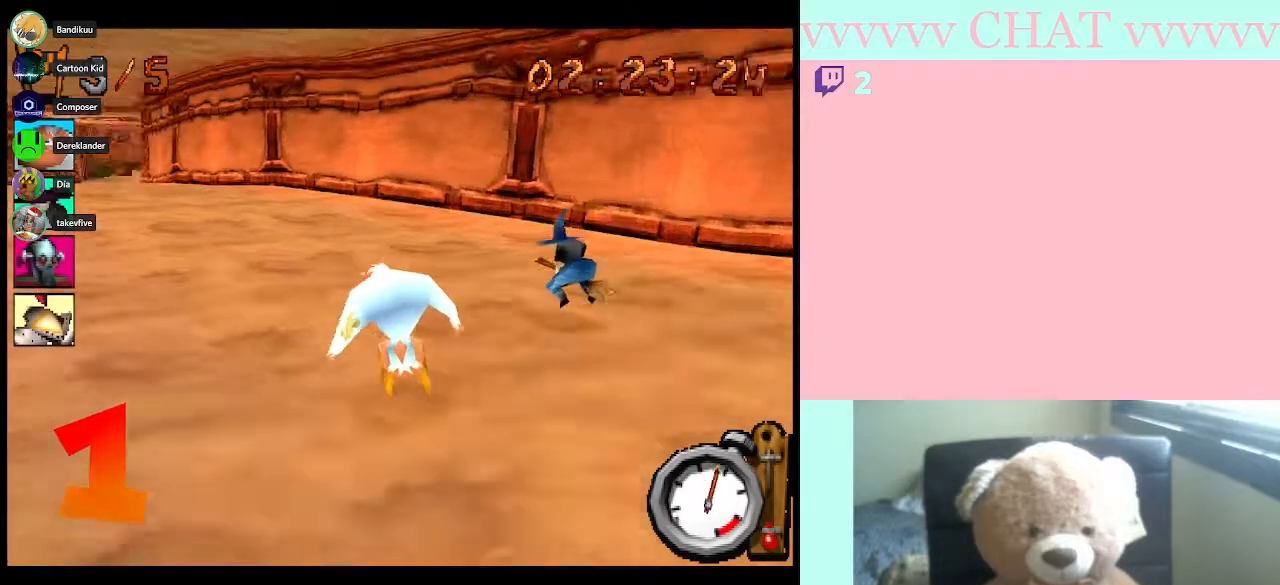
{"buttons": ["B", "R1", "DPAD_LEFT"], "left_stick": "center", "events": []}
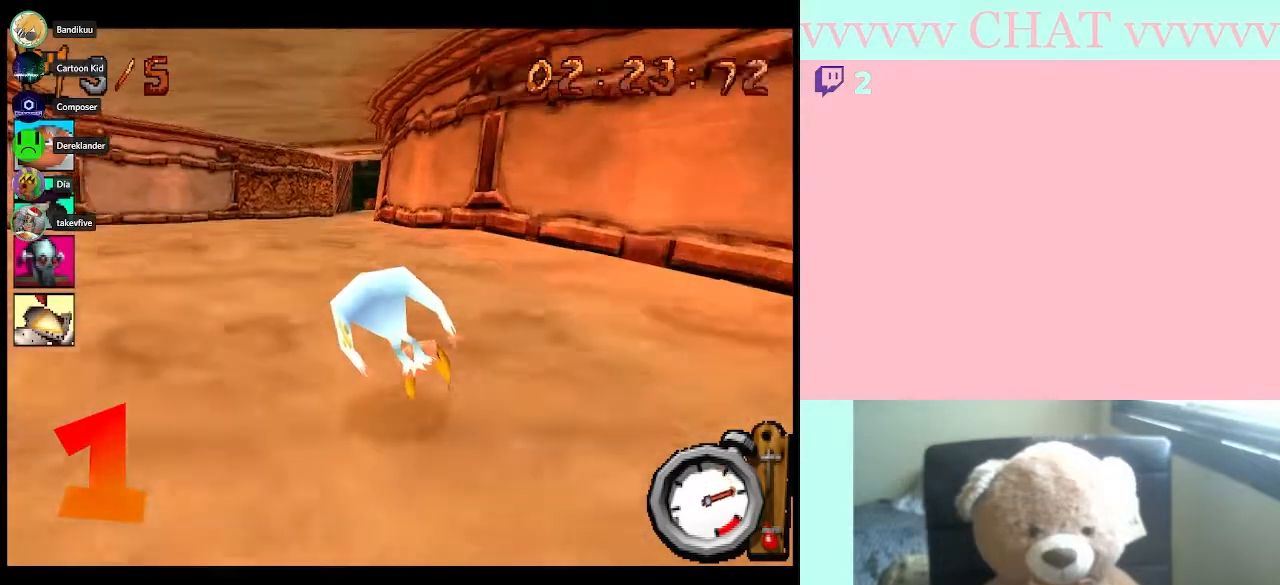
{"buttons": ["B", "R1", "DPAD_RIGHT"], "left_stick": "center", "events": [[33, "DPAD_LEFT", "up"], [483, "DPAD_RIGHT", "down"]]}
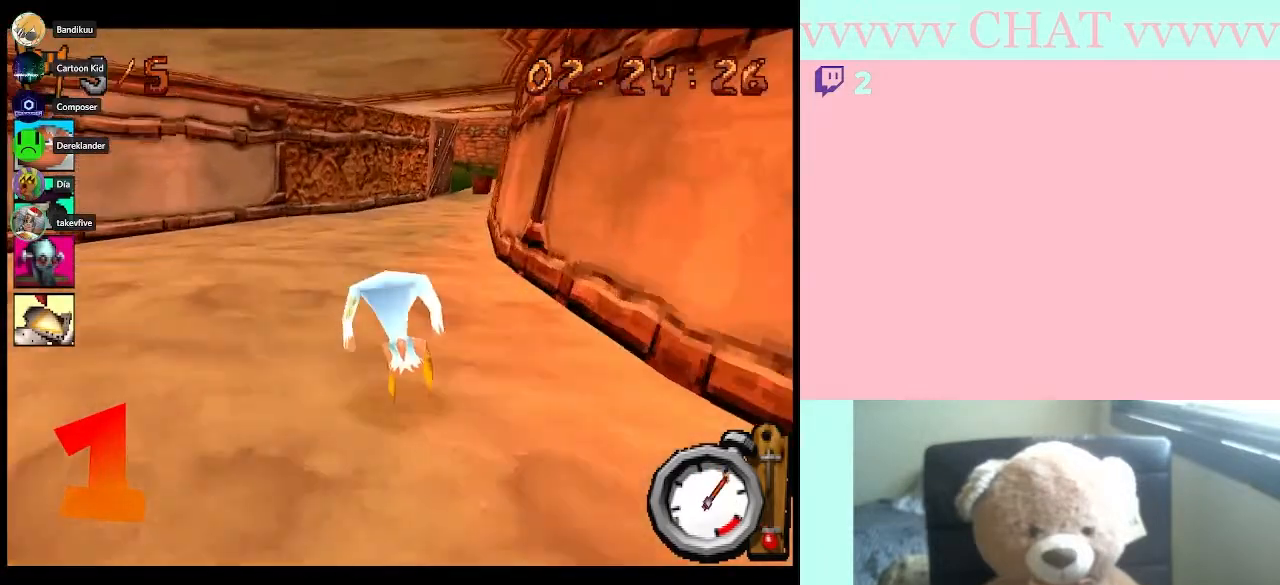
{"buttons": ["B", "R1"], "left_stick": "center", "events": [[117, "DPAD_RIGHT", "up"]]}
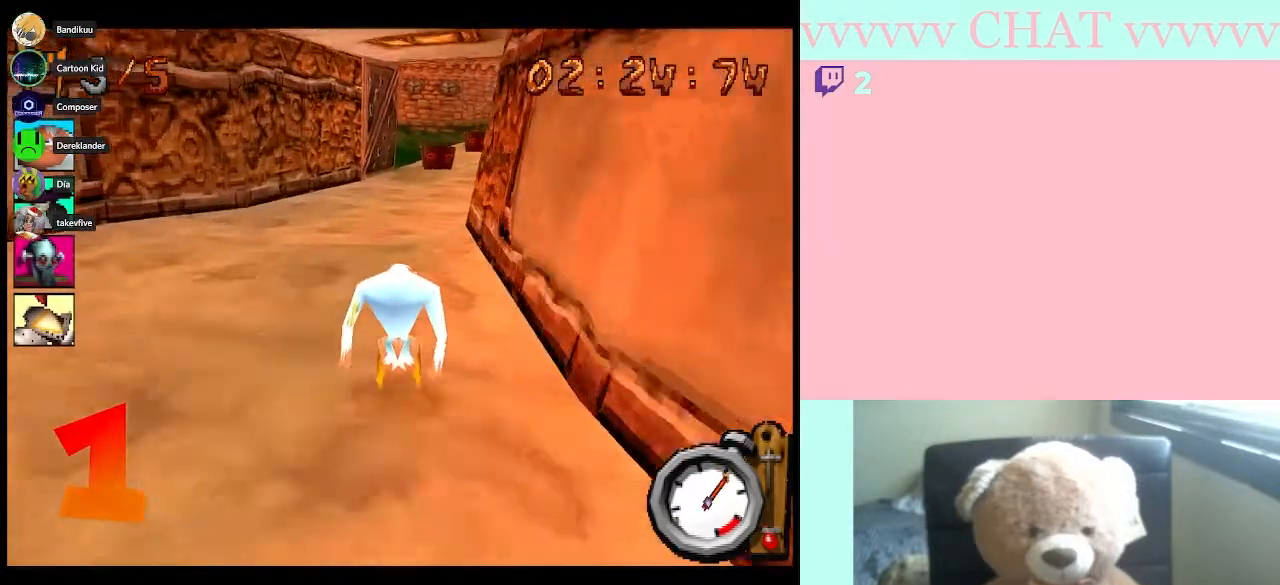
{"buttons": ["B", "R1"], "left_stick": "center", "events": [[183, "DPAD_RIGHT", "down"], [300, "DPAD_RIGHT", "up"]]}
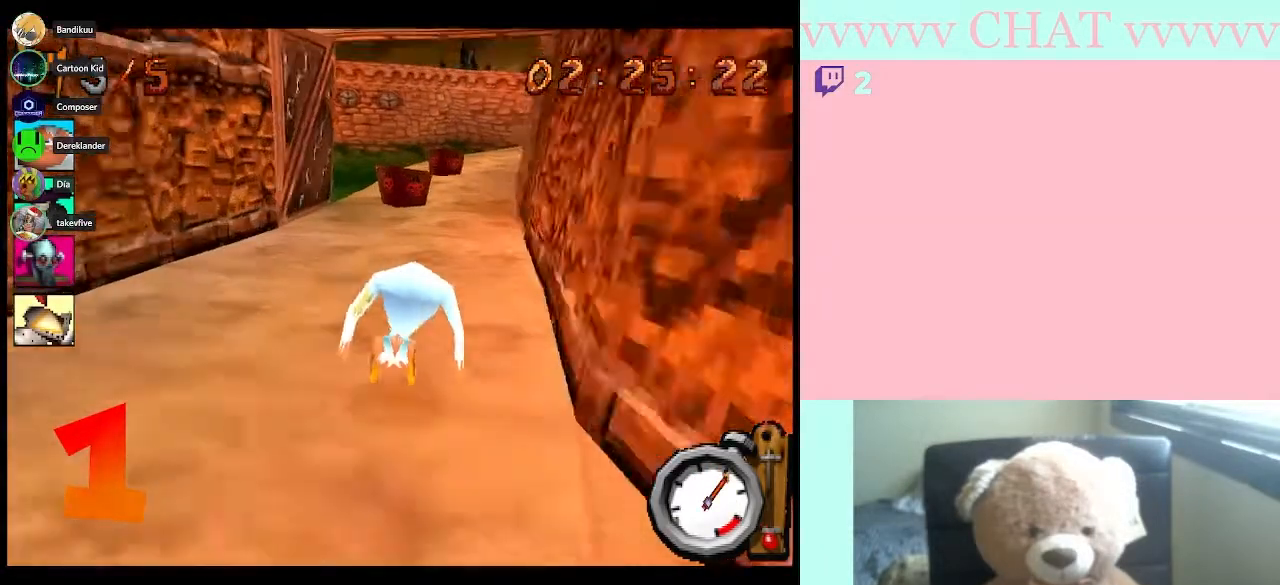
{"buttons": ["B", "R1", "DPAD_RIGHT"], "left_stick": "center", "events": [[33, "DPAD_RIGHT", "down"], [167, "DPAD_RIGHT", "up"], [417, "DPAD_RIGHT", "down"]]}
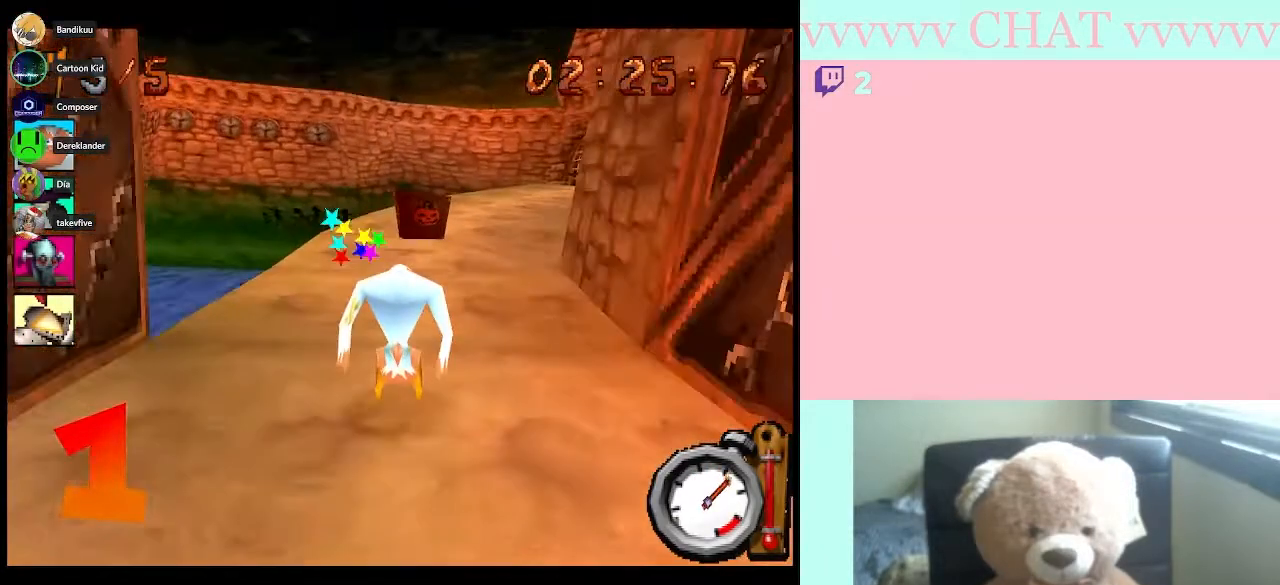
{"buttons": ["B", "R1", "DPAD_RIGHT"], "left_stick": "center", "events": []}
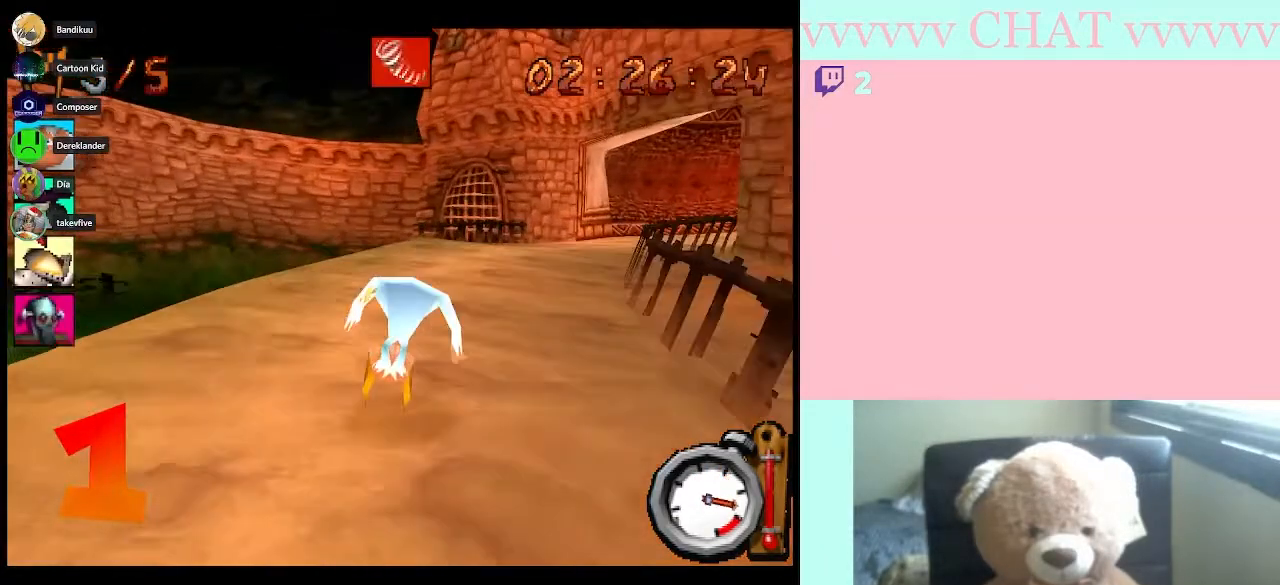
{"buttons": ["DPAD_RIGHT"], "left_stick": "center", "events": [[200, "B", "up"], [200, "R1", "up"]]}
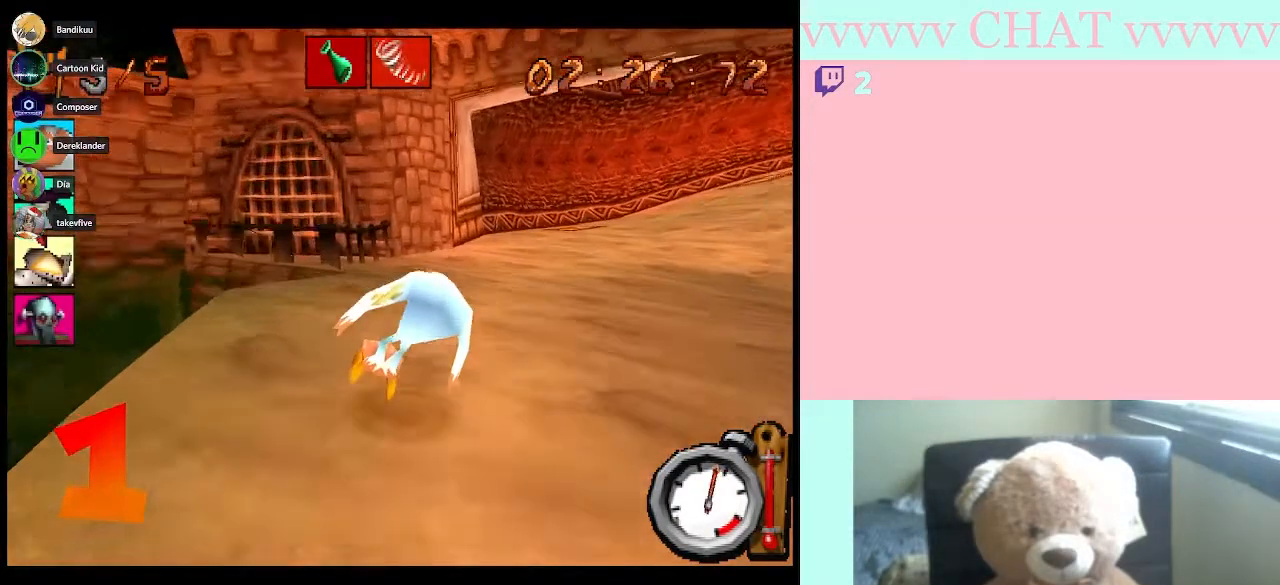
{"buttons": ["B", "R1", "DPAD_RIGHT"], "left_stick": "center", "events": [[117, "B", "down"], [300, "R1", "down"]]}
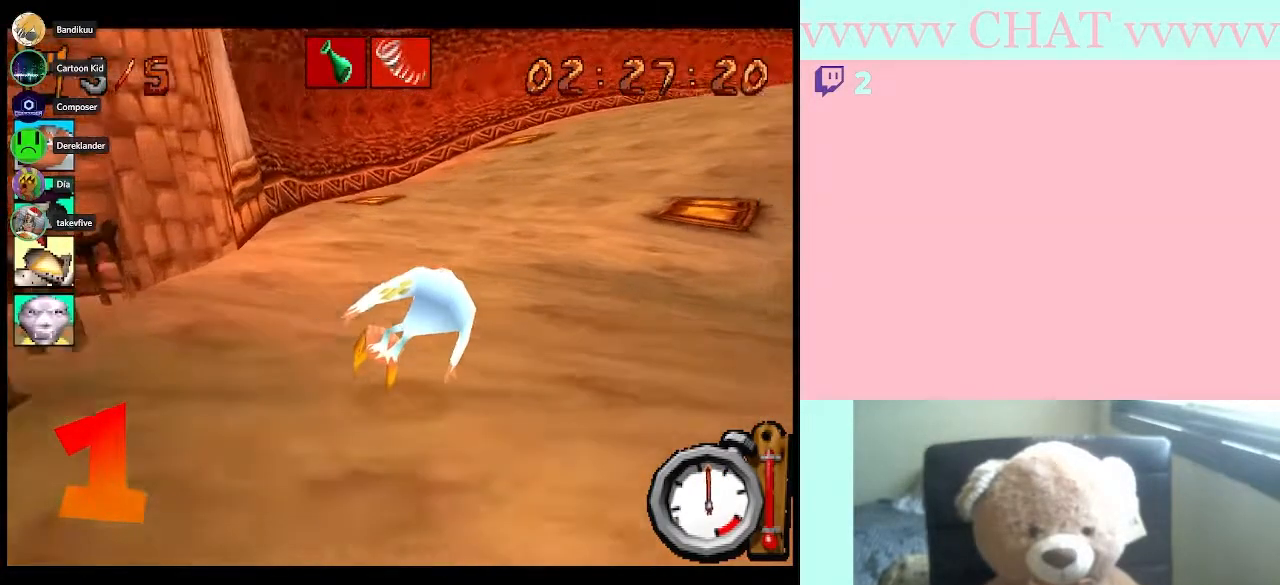
{"buttons": ["B", "R1", "DPAD_RIGHT"], "left_stick": "center", "events": []}
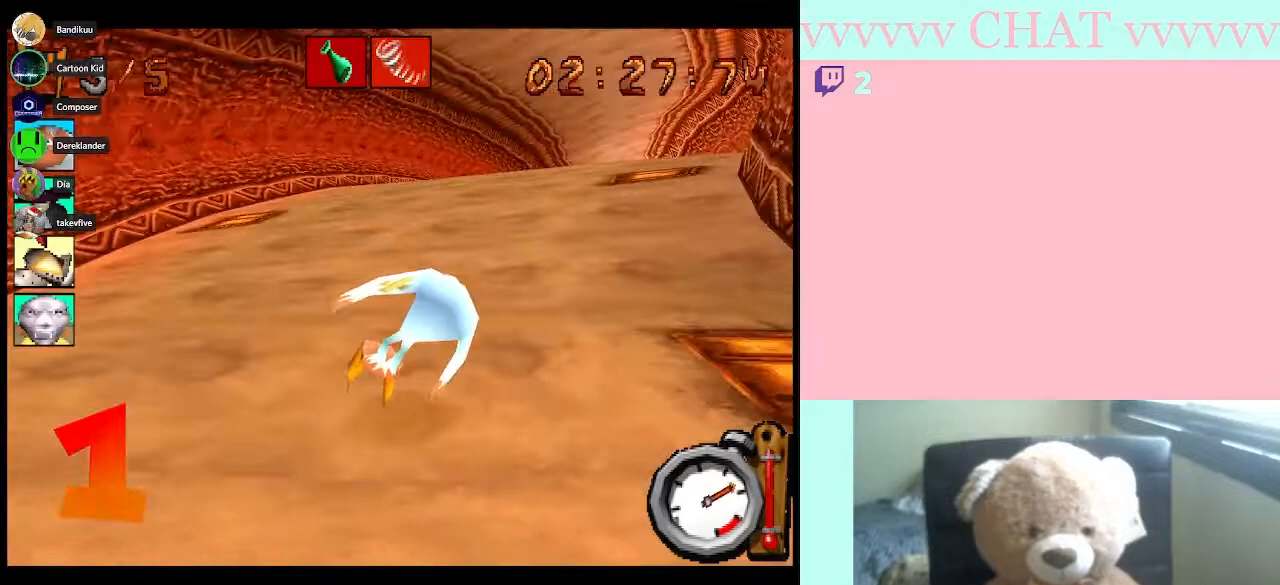
{"buttons": ["A", "B", "R1", "DPAD_DOWN", "DPAD_RIGHT"], "left_stick": "center", "events": [[400, "DPAD_DOWN", "down"], [450, "A", "down"]]}
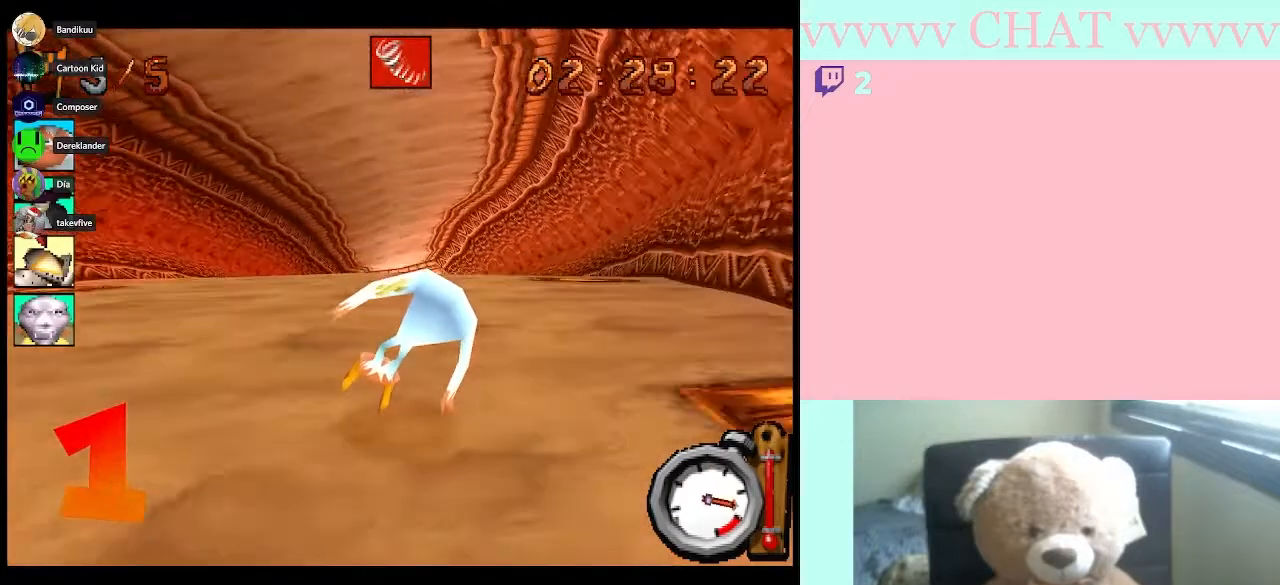
{"buttons": ["B", "R1"], "left_stick": "center", "events": [[67, "A", "up"], [117, "DPAD_DOWN", "up"], [117, "DPAD_RIGHT", "up"]]}
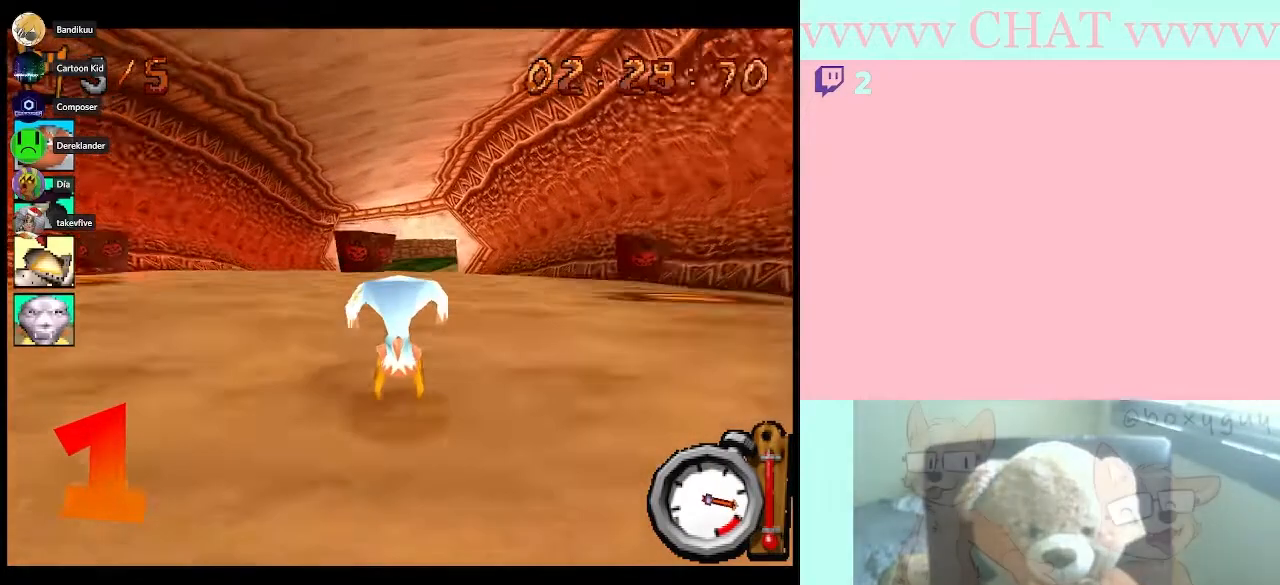
{"buttons": ["B", "R1"], "left_stick": "center", "events": []}
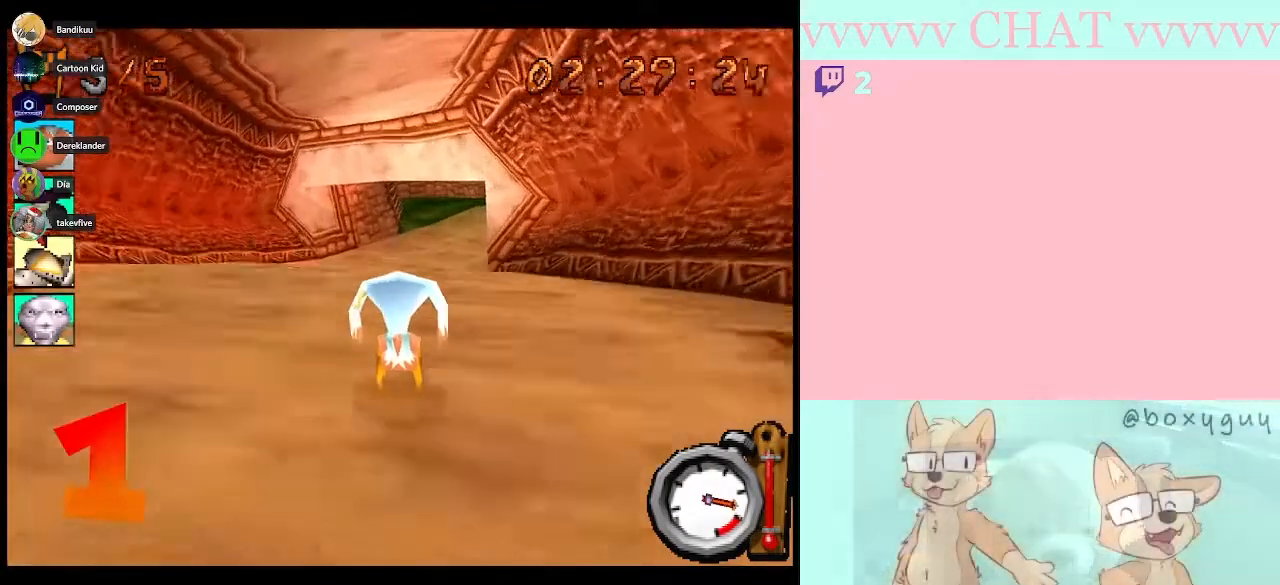
{"buttons": ["B", "R1"], "left_stick": "center", "events": [[317, "DPAD_RIGHT", "down"], [450, "DPAD_RIGHT", "up"]]}
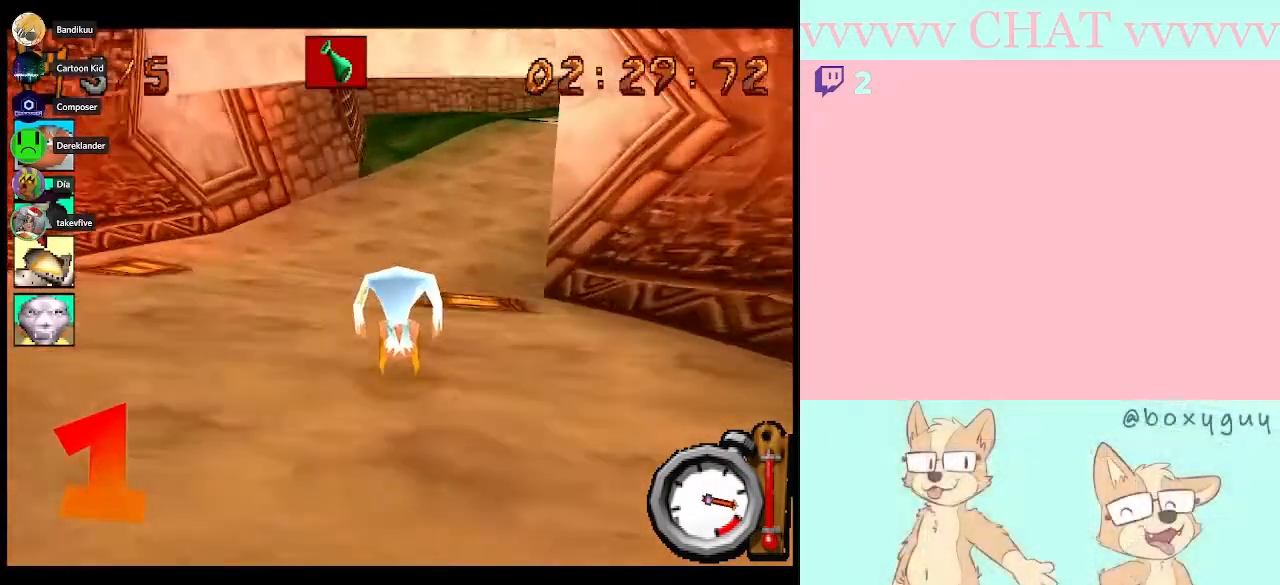
{"buttons": ["B", "R1", "DPAD_RIGHT"], "left_stick": "center", "events": [[100, "DPAD_RIGHT", "down"]]}
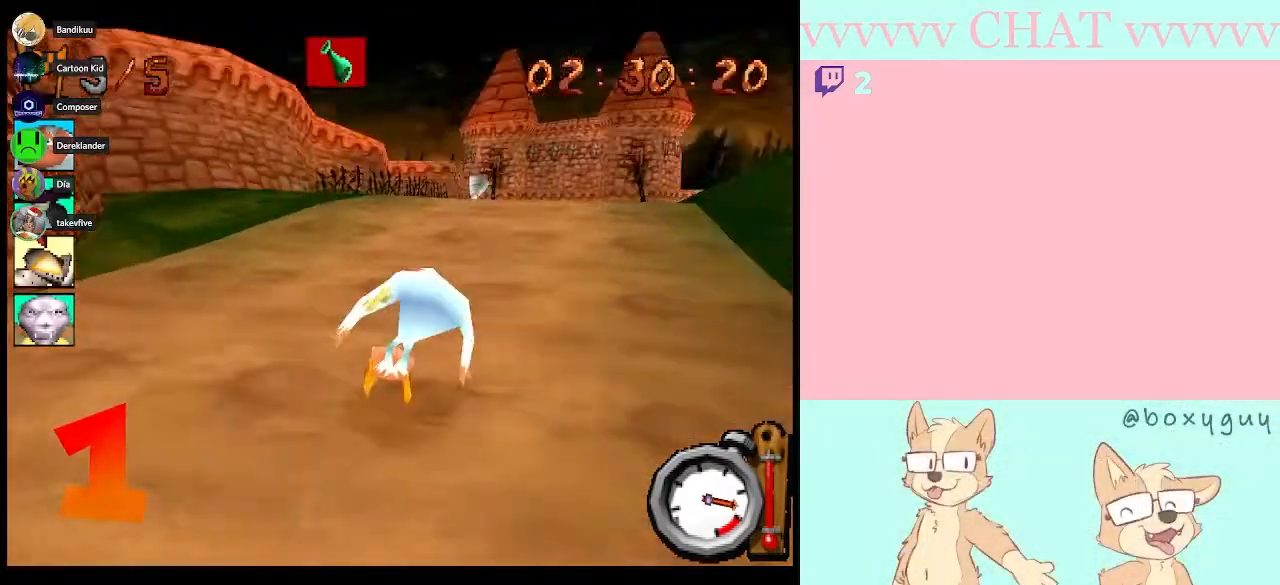
{"buttons": ["B", "R1", "DPAD_RIGHT"], "left_stick": "center", "events": []}
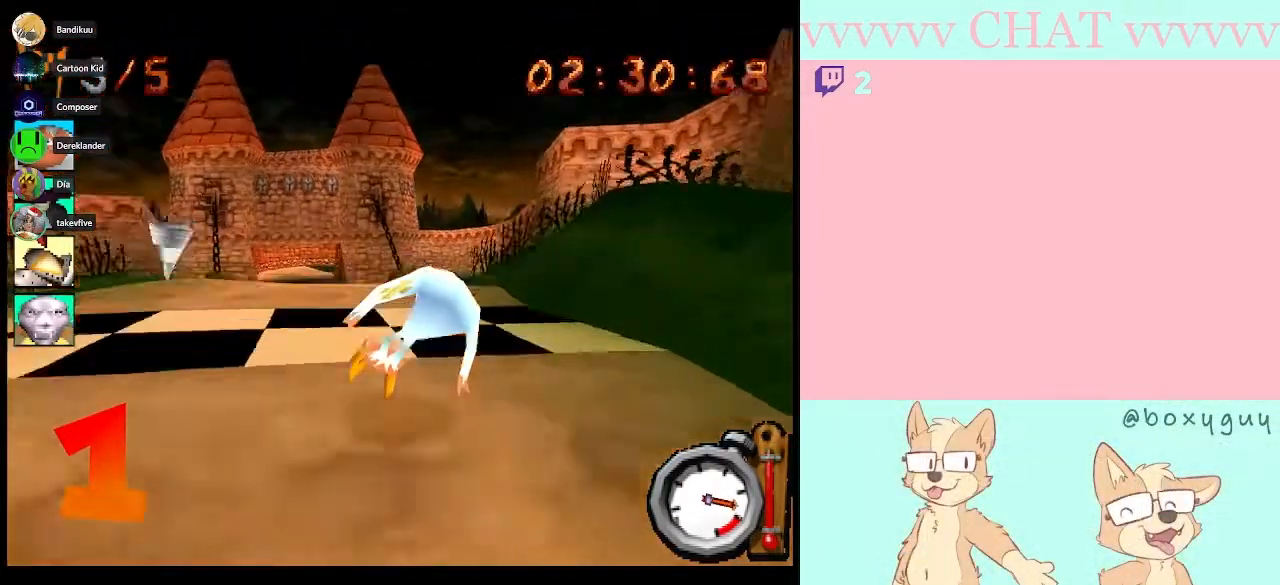
{"buttons": ["B", "R1", "DPAD_RIGHT"], "left_stick": "center", "events": [[17, "DPAD_LEFT", "down"], [267, "DPAD_LEFT", "up"]]}
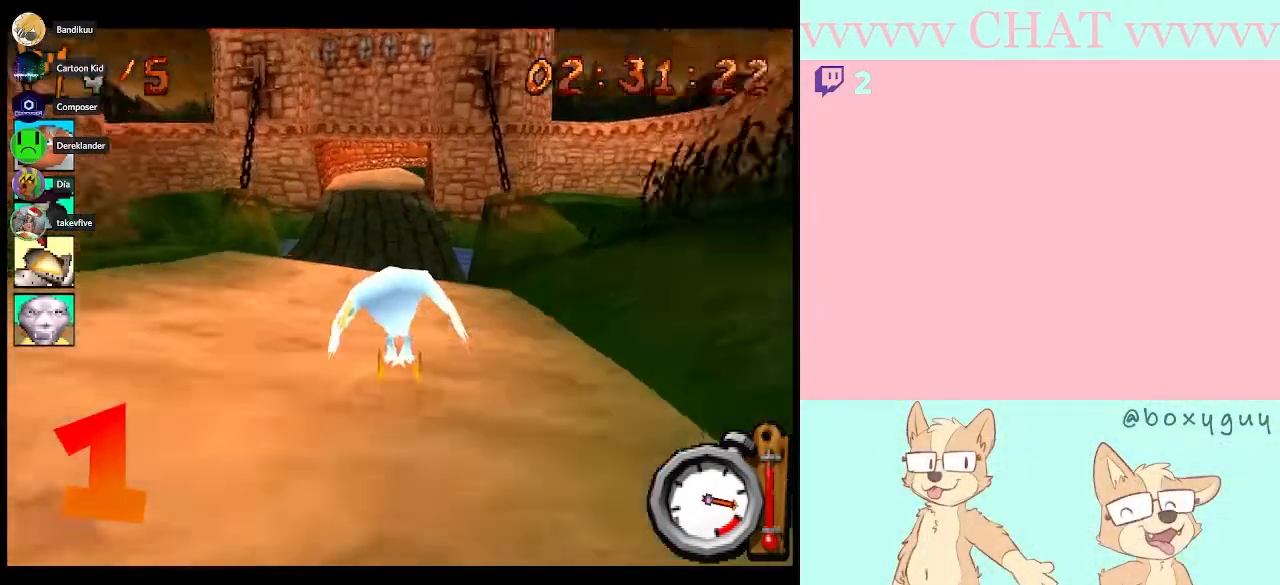
{"buttons": ["B", "R1"], "left_stick": "center", "events": [[33, "DPAD_RIGHT", "up"], [300, "DPAD_LEFT", "down"], [417, "DPAD_LEFT", "up"]]}
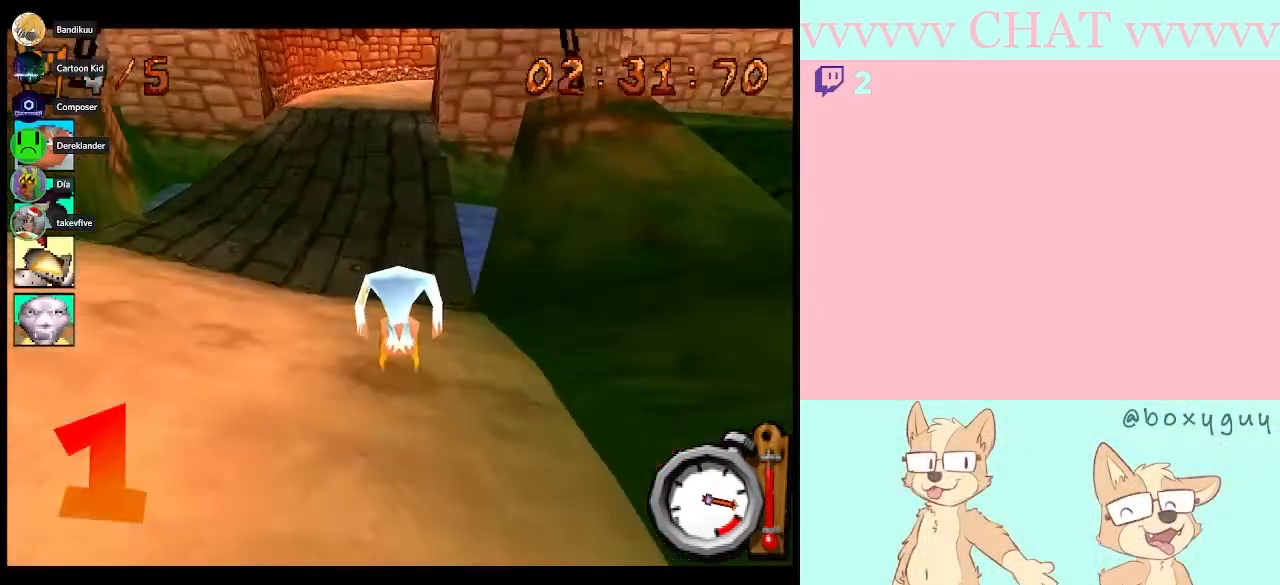
{"buttons": ["B", "R1"], "left_stick": "center", "events": [[233, "DPAD_LEFT", "down"], [350, "DPAD_LEFT", "up"]]}
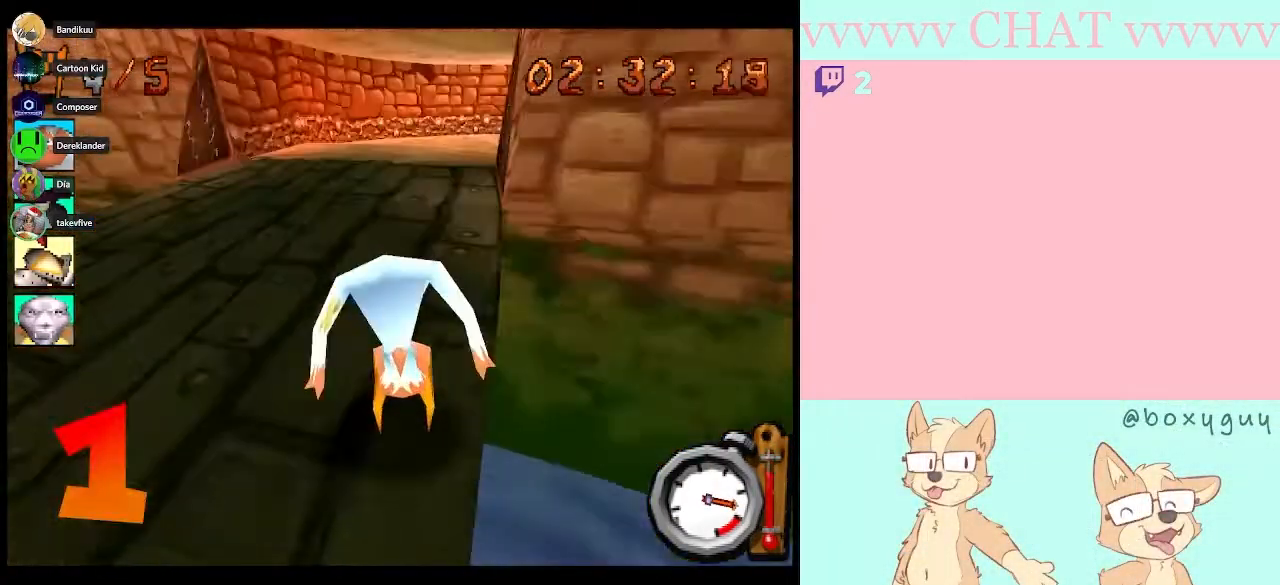
{"buttons": ["B", "R1", "DPAD_RIGHT"], "left_stick": "center", "events": [[300, "DPAD_RIGHT", "down"]]}
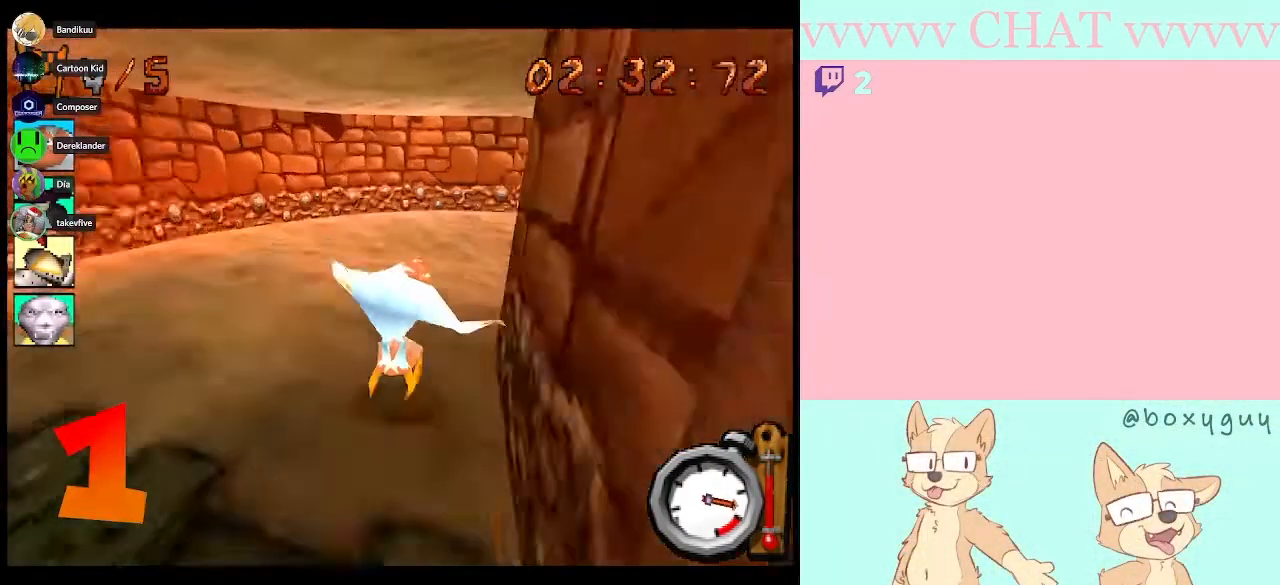
{"buttons": ["DPAD_RIGHT"], "left_stick": "center", "events": [[450, "B", "up"], [483, "R1", "up"]]}